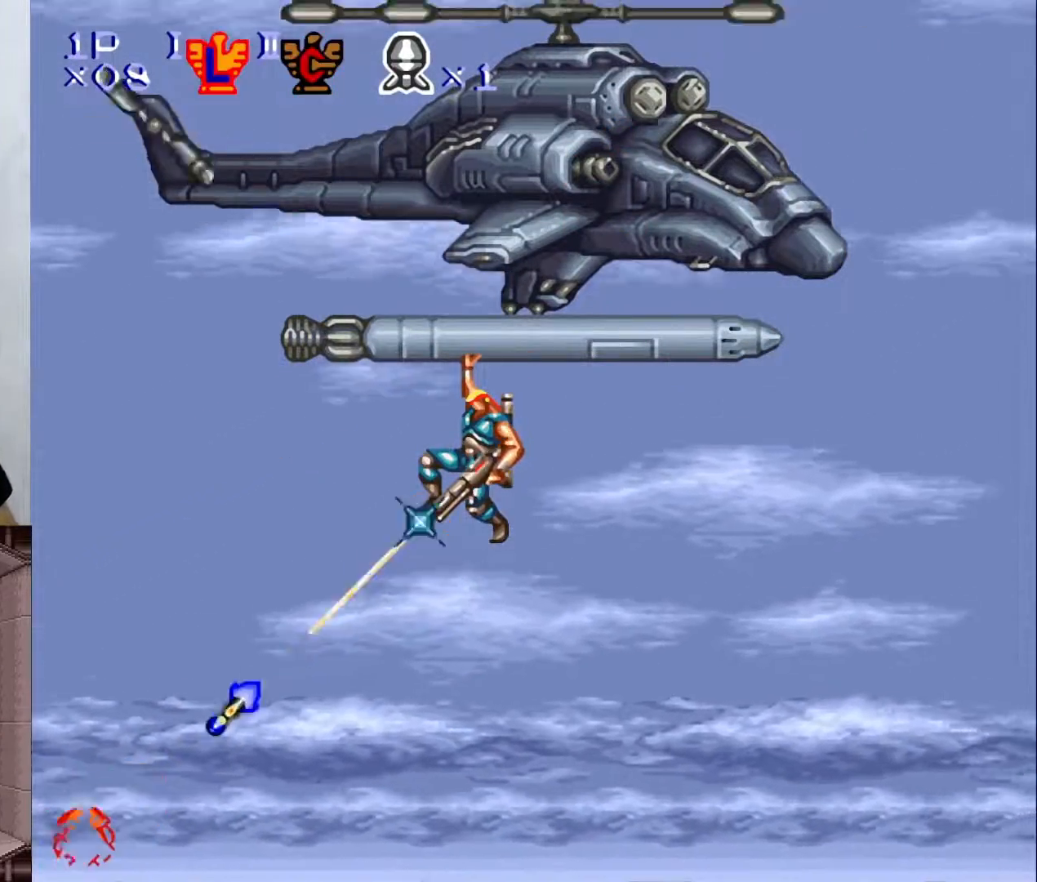
Gameplay with a controller (Nintendo layout); each line is a JSON object with the inputs held at the frame after it. "events" lists button and stick changes between this image and that frame as [ms after this image, input, new state], when the widget could be followed in between. Not read: L3 R1 R3.
{"buttons": ["Y"], "events": [[33, "X", "up"], [117, "X", "down"], [217, "X", "up"], [267, "X", "down"], [317, "X", "up"], [400, "X", "down"], [483, "X", "up"]]}
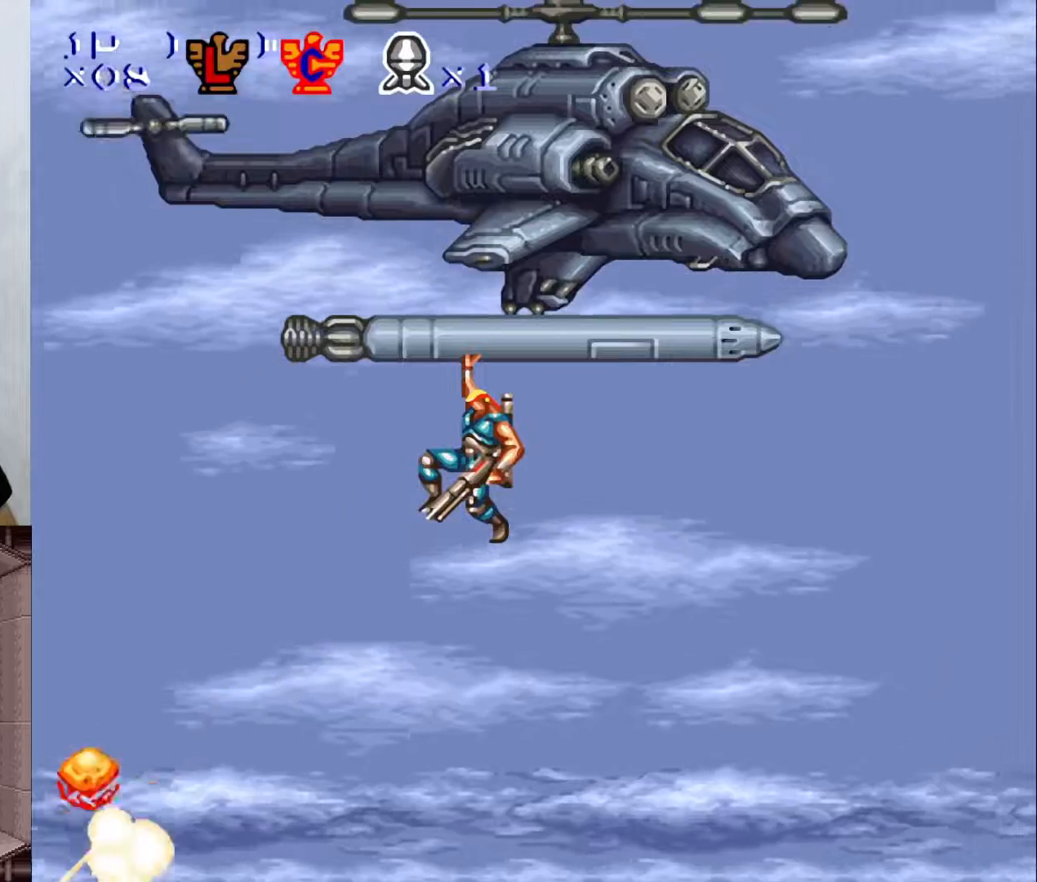
{"buttons": ["Y"], "events": [[67, "X", "down"], [100, "X", "up"], [200, "X", "down"], [283, "X", "up"], [333, "X", "down"], [433, "X", "up"]]}
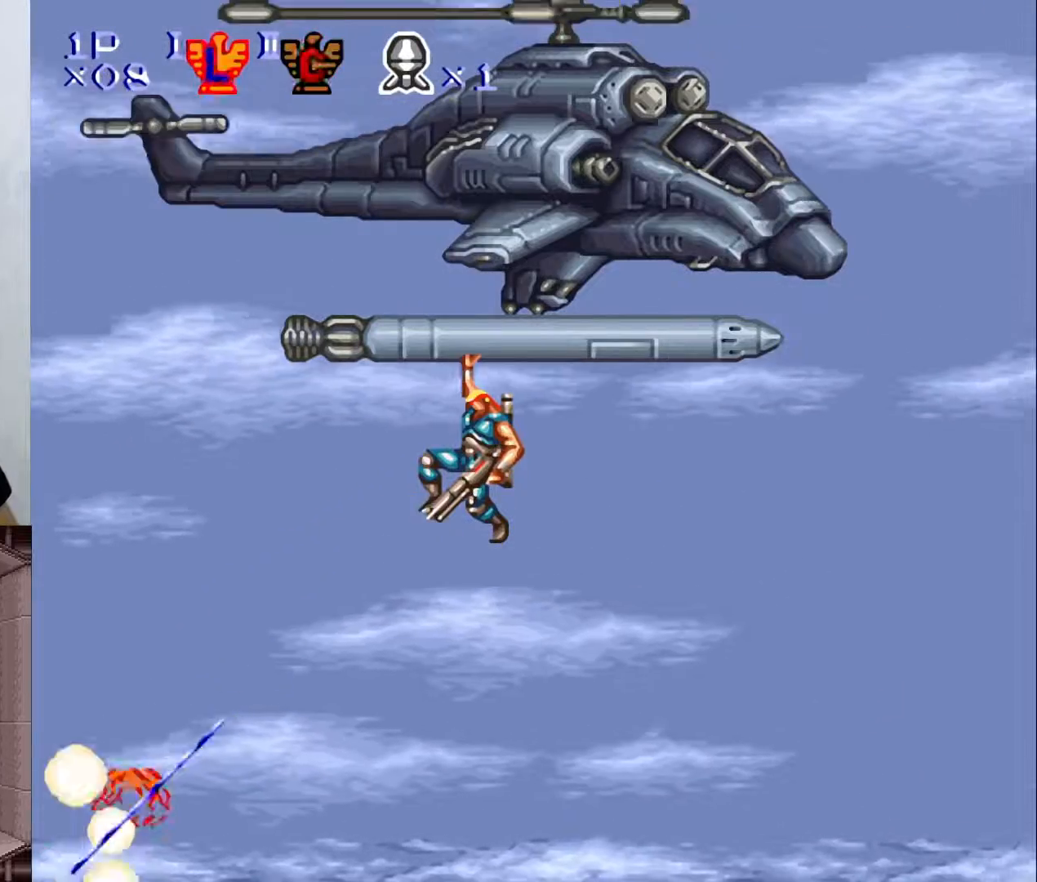
{"buttons": ["X", "Y"], "events": [[17, "X", "down"], [83, "X", "up"], [167, "X", "down"], [250, "X", "up"], [300, "X", "down"], [400, "X", "up"], [467, "X", "down"]]}
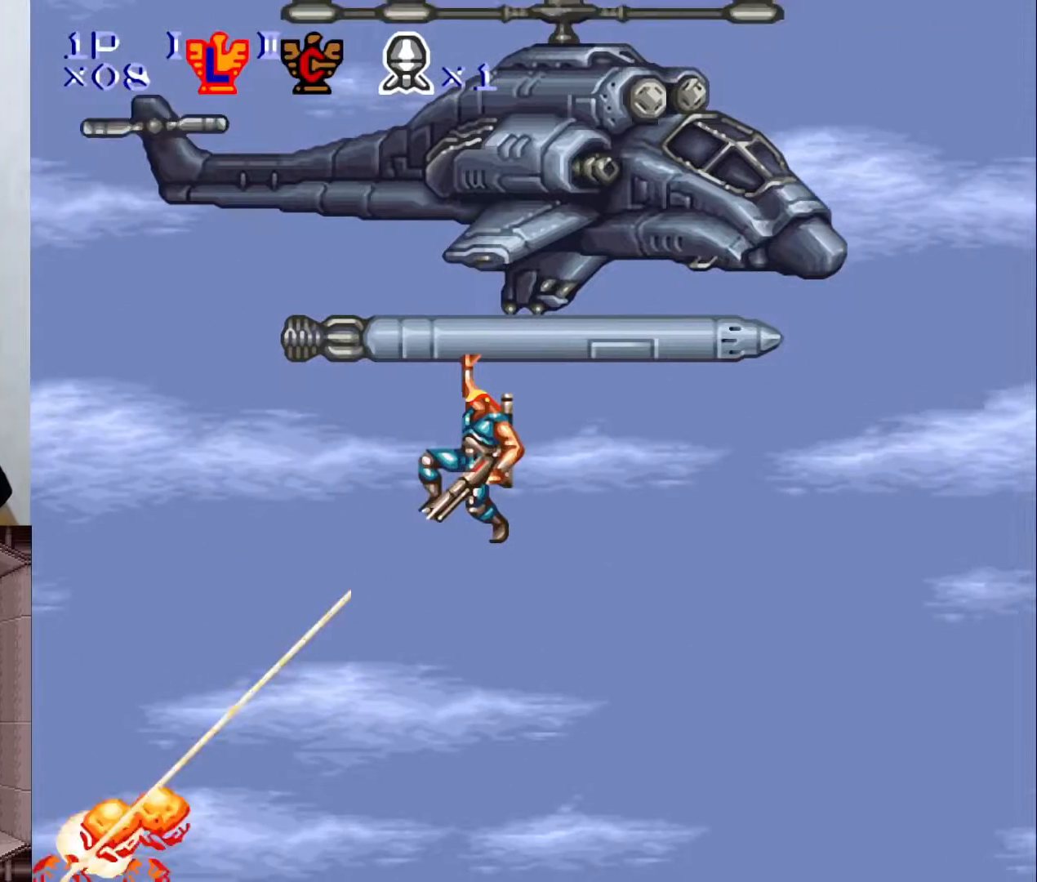
{"buttons": ["Y"], "events": [[17, "X", "up"], [100, "X", "down"], [150, "X", "up"], [233, "X", "down"], [317, "X", "up"], [367, "X", "down"], [450, "X", "up"]]}
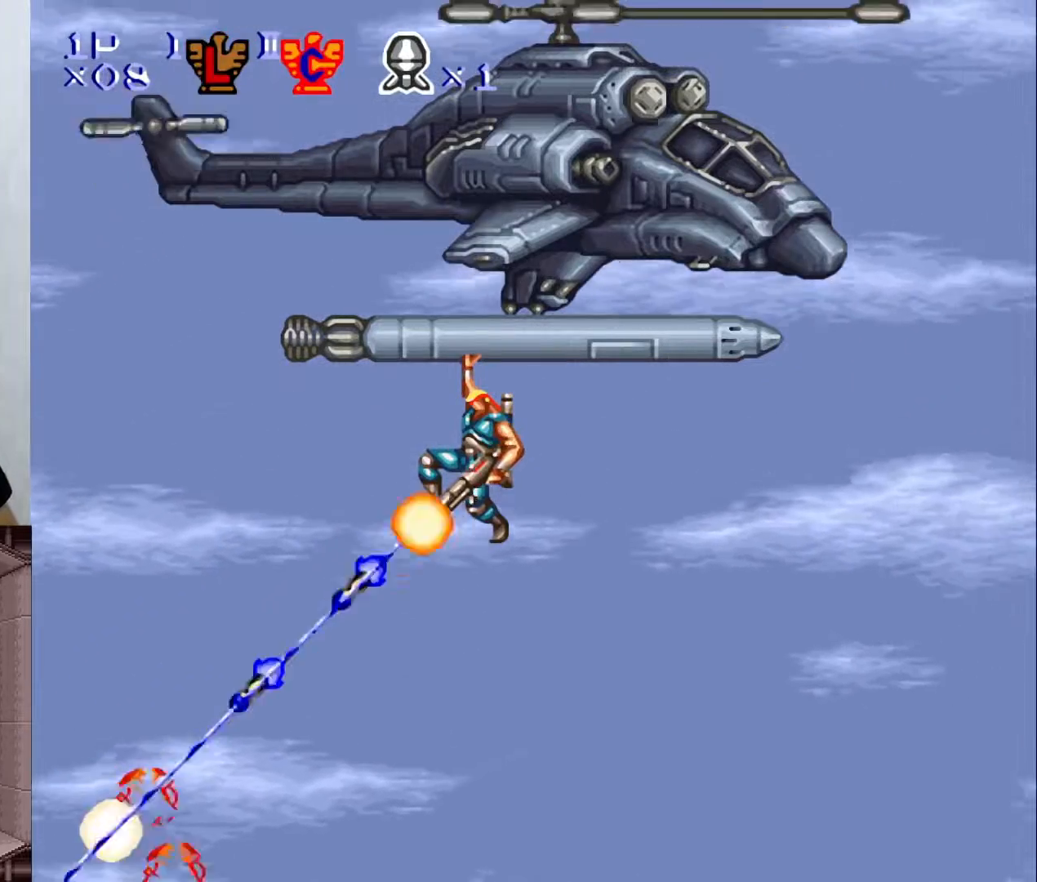
{"buttons": ["X", "Y"], "events": [[17, "X", "down"], [117, "X", "up"], [150, "X", "down"], [233, "X", "up"], [333, "X", "down"], [400, "X", "up"], [467, "X", "down"]]}
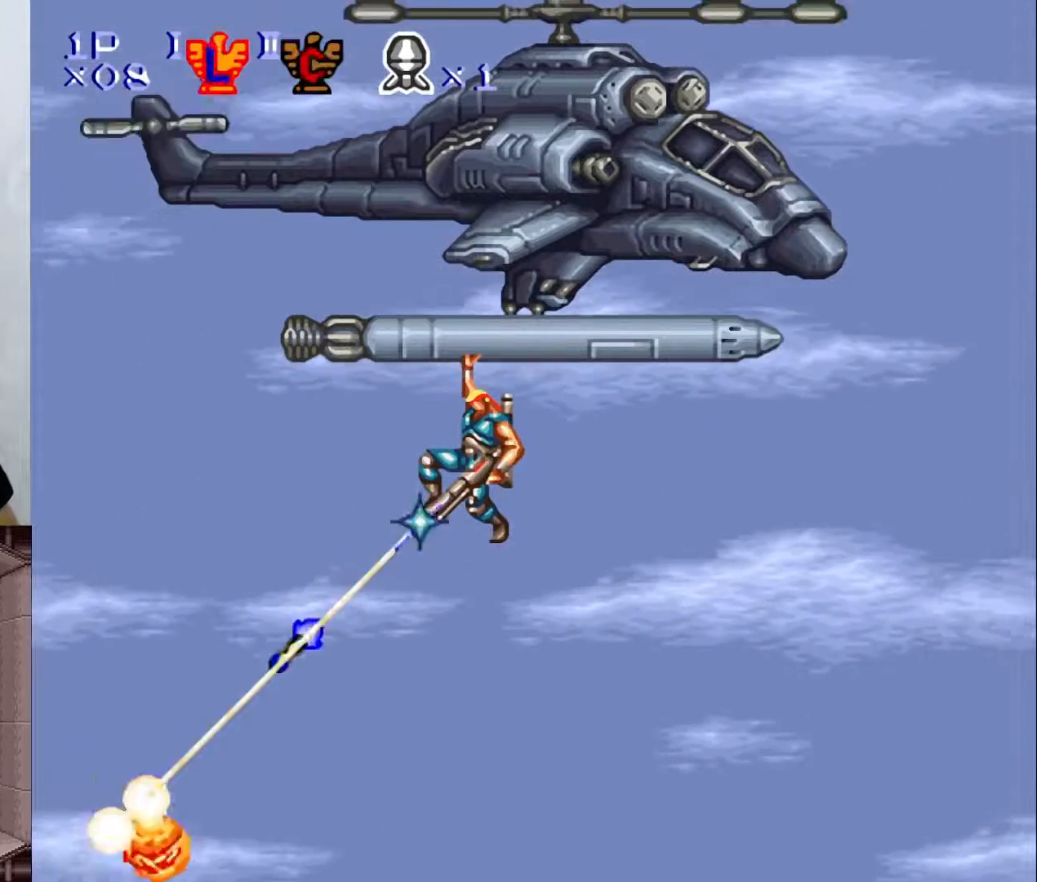
{"buttons": ["Y"], "events": [[33, "X", "up"], [133, "X", "down"], [183, "X", "up"], [267, "X", "down"], [317, "X", "up"], [400, "X", "down"], [467, "X", "up"]]}
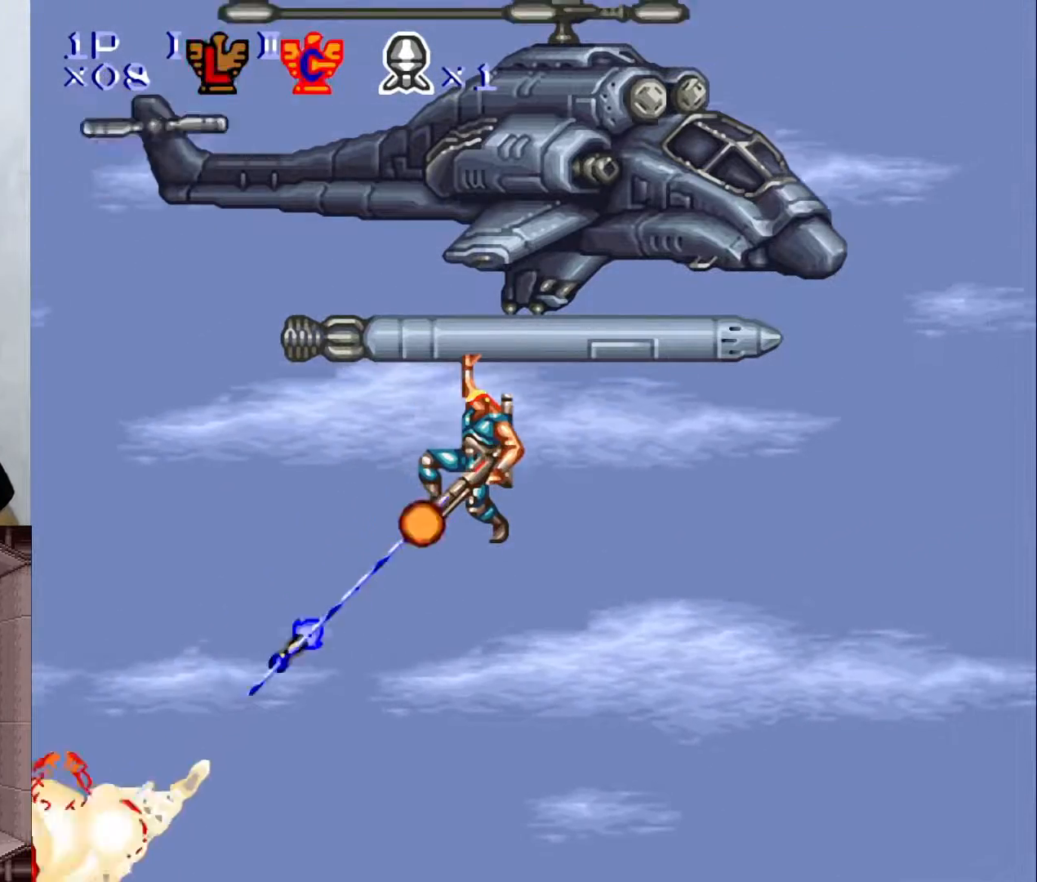
{"buttons": ["DPAD_RIGHT"], "events": [[50, "X", "down"], [117, "X", "up"], [200, "X", "down"], [317, "X", "up"], [333, "Y", "up"], [350, "DPAD_DOWN", "down"], [367, "DPAD_DOWN", "up"], [400, "DPAD_RIGHT", "down"]]}
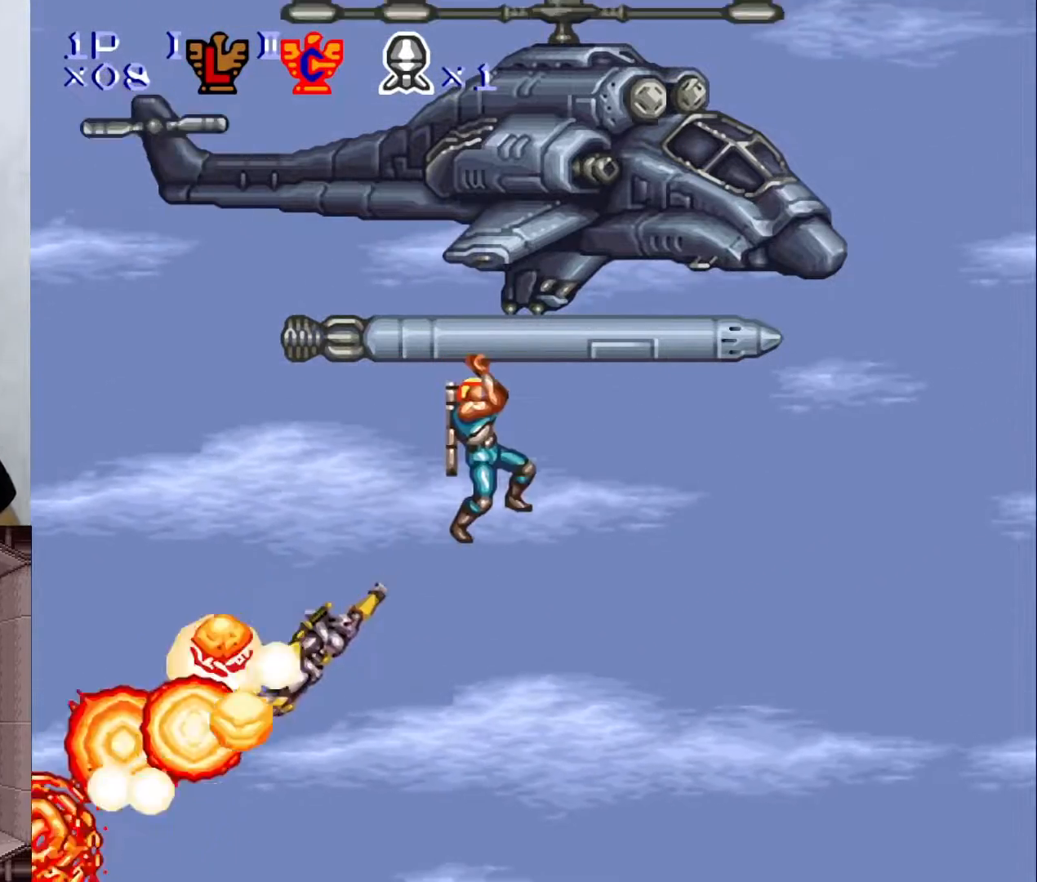
{"buttons": ["DPAD_LEFT"], "events": [[183, "DPAD_RIGHT", "up"], [233, "B", "down"], [283, "DPAD_LEFT", "down"], [383, "B", "up"]]}
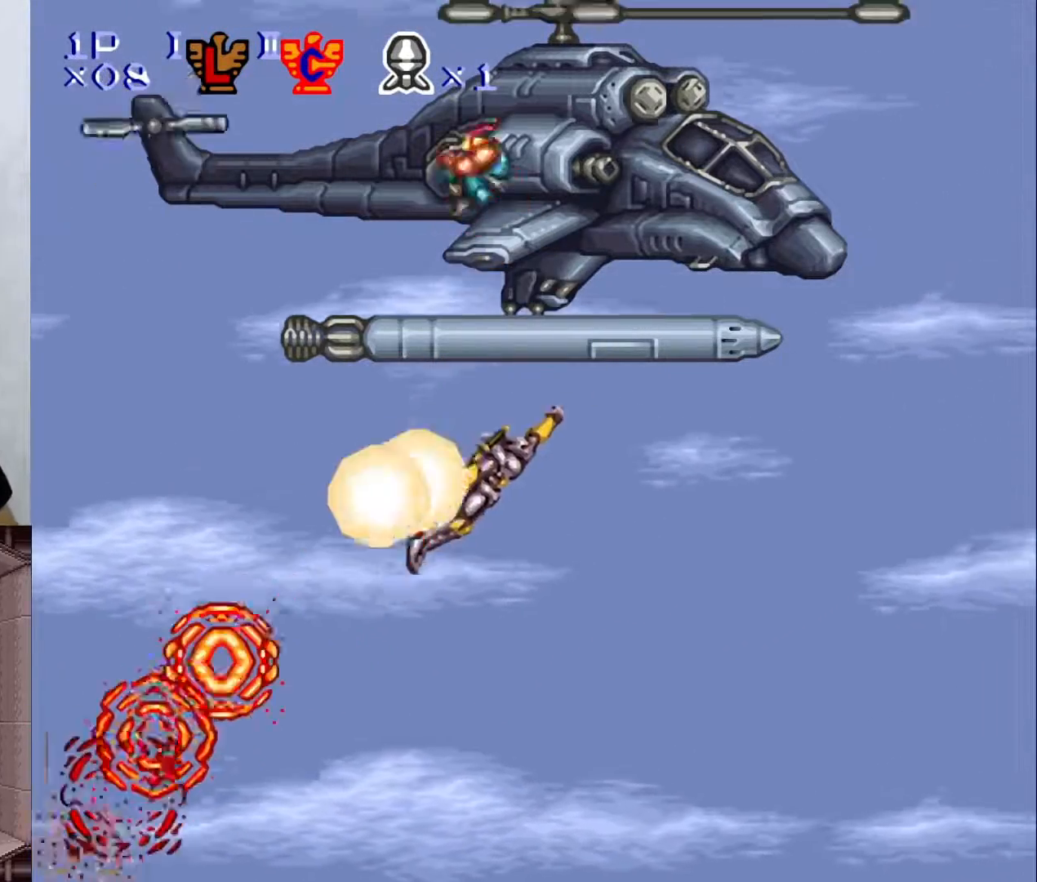
{"buttons": ["DPAD_RIGHT"], "events": [[183, "DPAD_LEFT", "up"], [317, "DPAD_RIGHT", "down"]]}
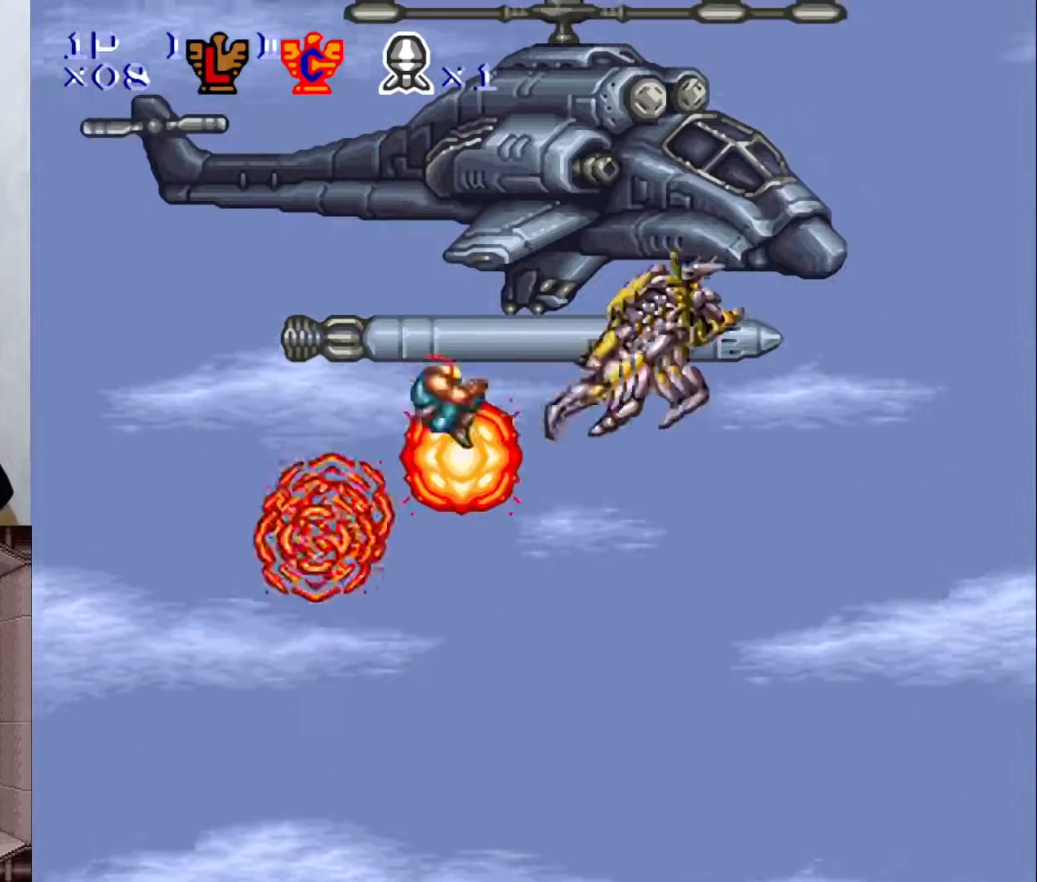
{"buttons": ["X", "Y"], "events": [[17, "DPAD_RIGHT", "up"], [167, "DPAD_RIGHT", "down"], [233, "Y", "down"], [283, "X", "down"], [400, "DPAD_RIGHT", "up"], [400, "X", "up"], [483, "X", "down"]]}
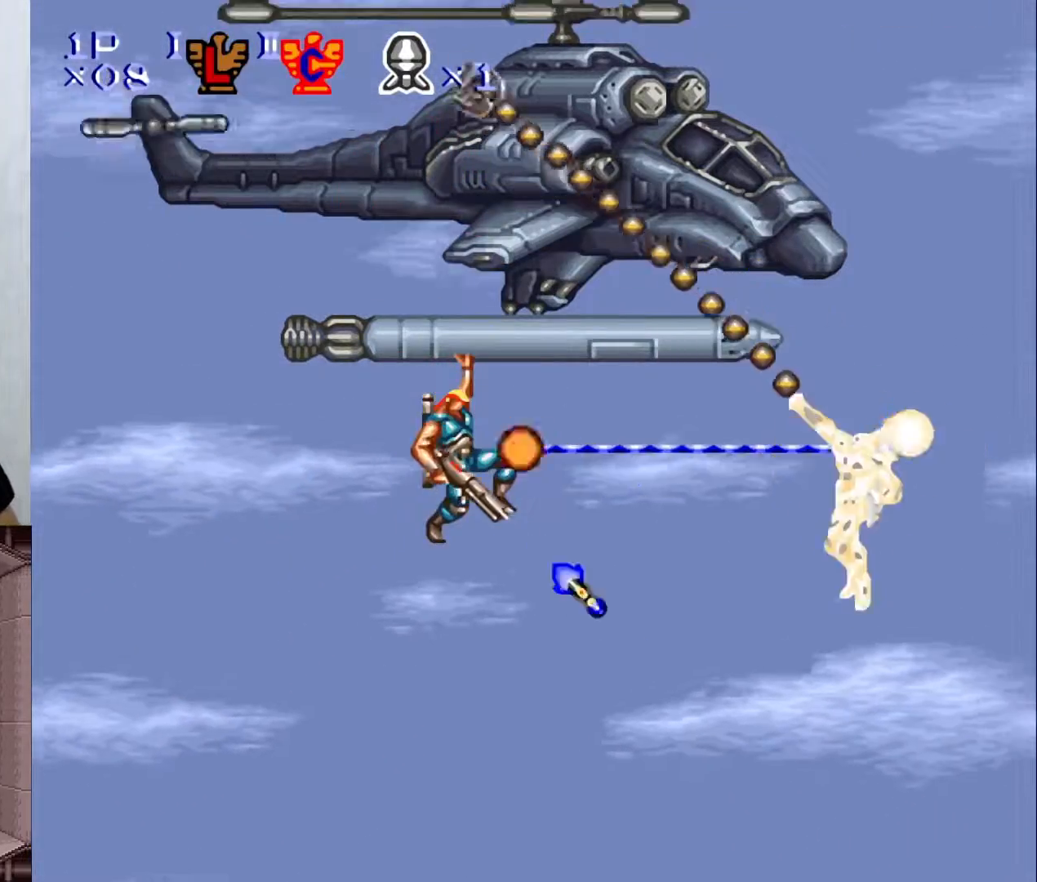
{"buttons": ["Y"], "events": [[67, "X", "up"], [150, "X", "down"], [250, "X", "up"], [333, "X", "down"], [417, "X", "up"]]}
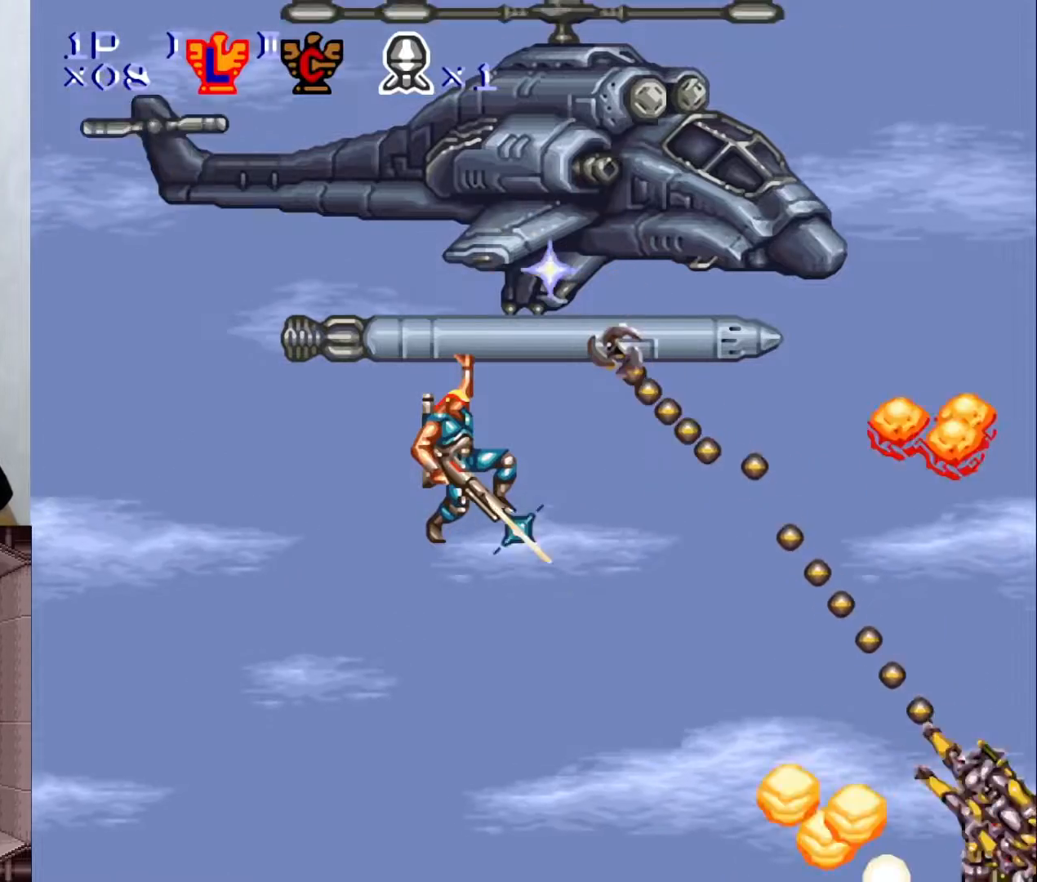
{"buttons": ["X", "Y"], "events": [[17, "X", "down"], [67, "X", "up"], [150, "X", "down"], [233, "X", "up"], [333, "X", "down"], [400, "X", "up"], [483, "X", "down"]]}
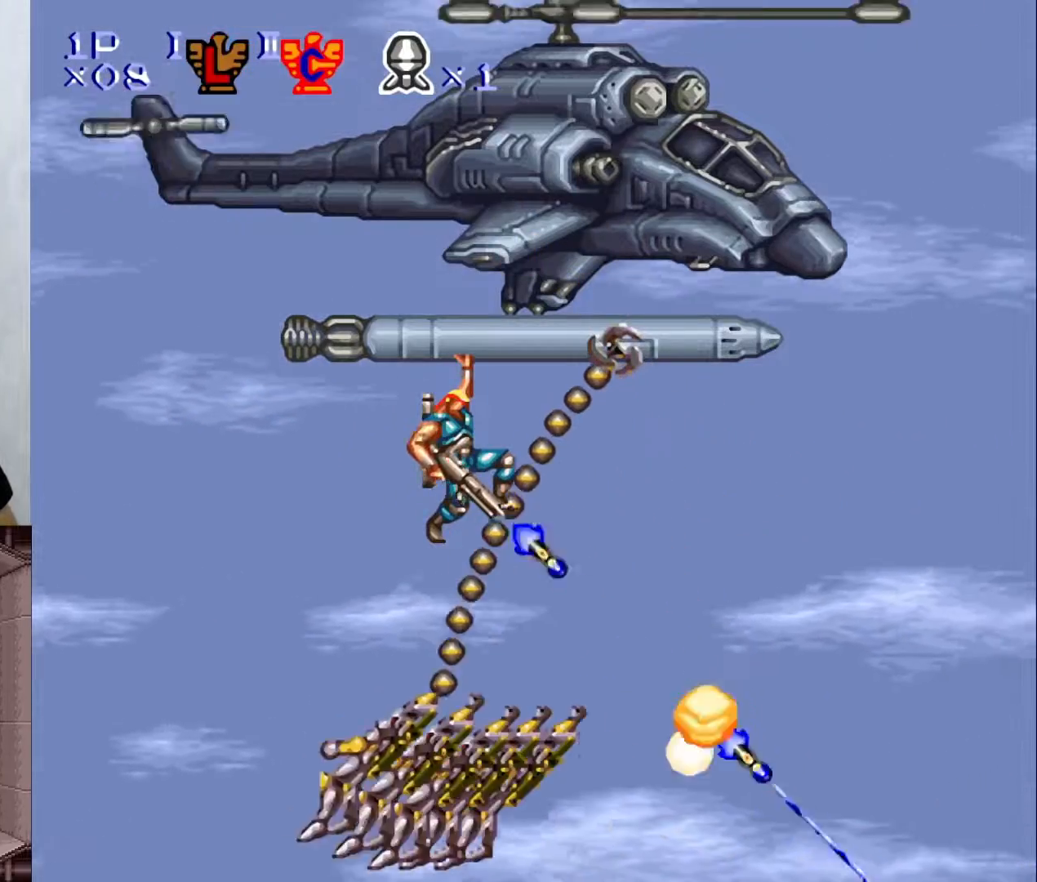
{"buttons": ["Y"], "events": [[67, "X", "up"], [183, "DPAD_DOWN", "down"], [217, "DPAD_DOWN", "up"], [217, "X", "down"], [267, "X", "up"], [367, "X", "down"], [450, "X", "up"]]}
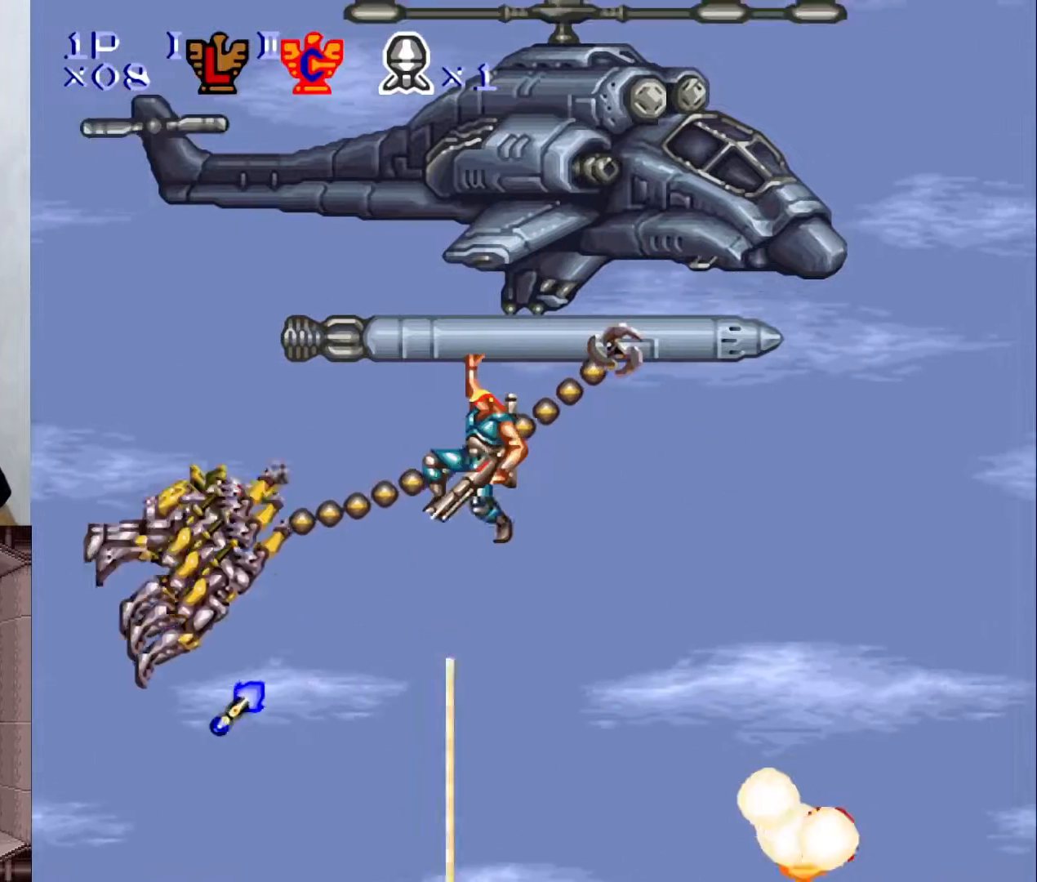
{"buttons": ["X", "Y"], "events": [[33, "X", "down"], [100, "DPAD_DOWN", "down"], [117, "X", "up"], [183, "X", "down"], [200, "DPAD_DOWN", "up"], [267, "X", "up"], [350, "X", "down"], [450, "X", "up"], [500, "X", "down"]]}
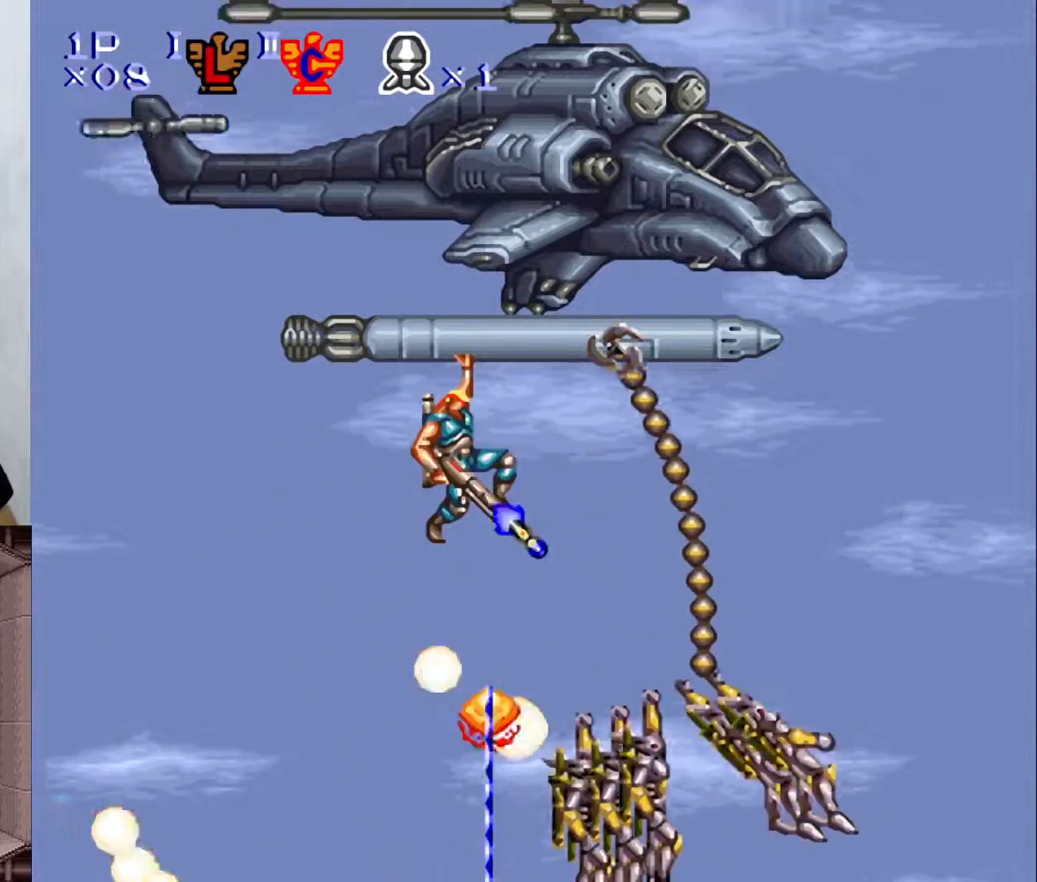
{"buttons": ["DPAD_RIGHT"], "events": [[67, "X", "up"], [117, "DPAD_RIGHT", "down"], [167, "X", "down"], [267, "Y", "up"], [283, "X", "up"]]}
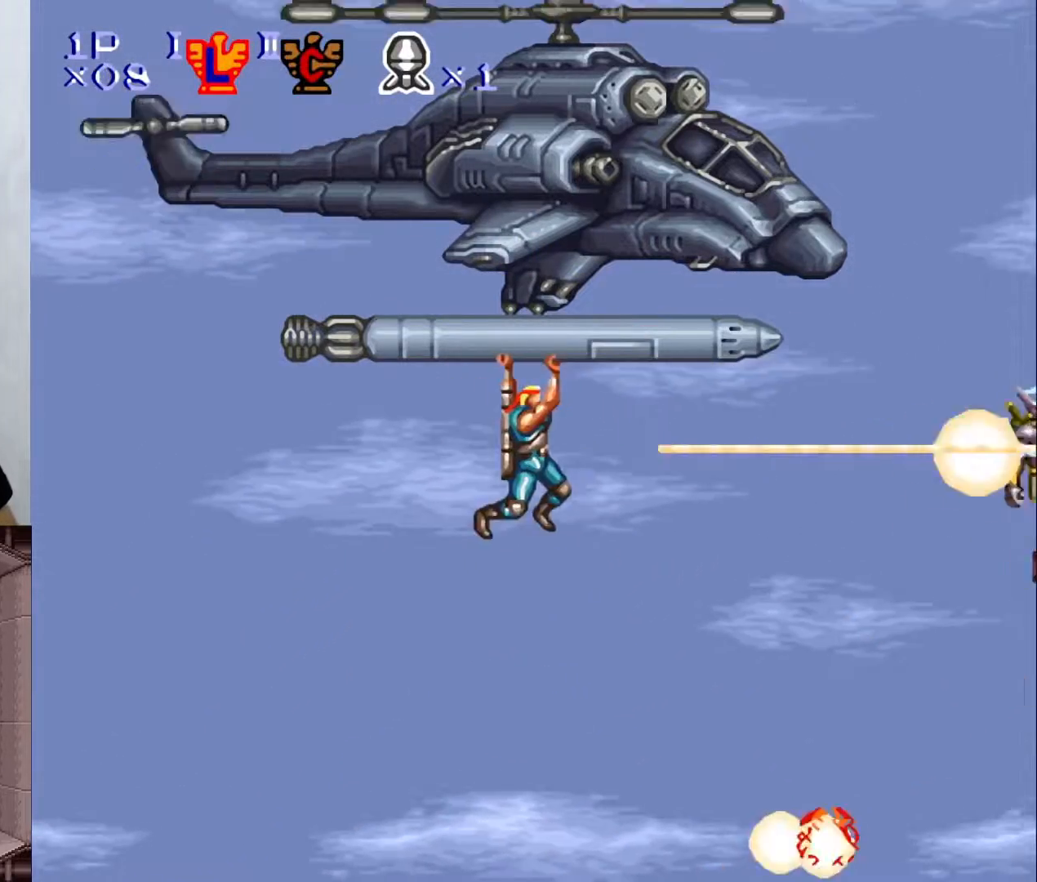
{"buttons": ["Y", "DPAD_DOWN"], "events": [[150, "DPAD_RIGHT", "up"], [200, "DPAD_DOWN", "down"], [233, "Y", "down"], [267, "X", "down"], [350, "X", "up"], [400, "DPAD_DOWN", "up"], [483, "DPAD_DOWN", "down"]]}
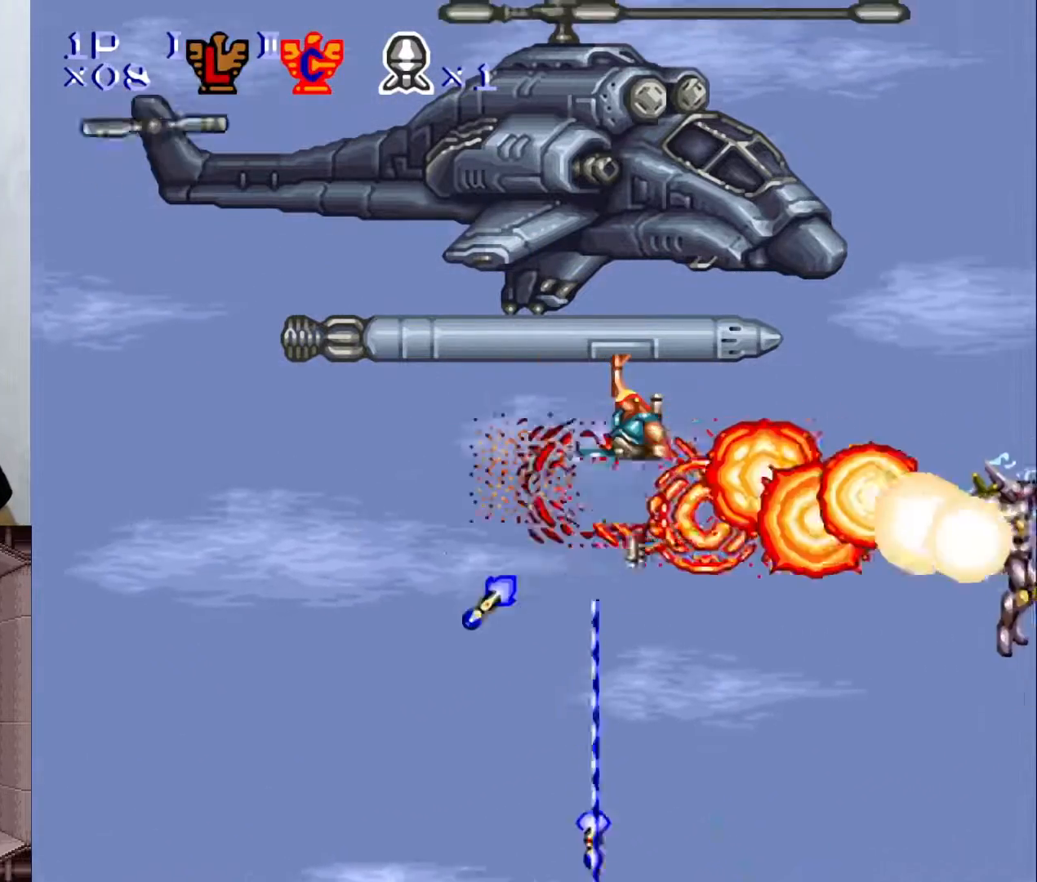
{"buttons": [], "events": [[50, "Y", "up"], [67, "DPAD_DOWN", "up"]]}
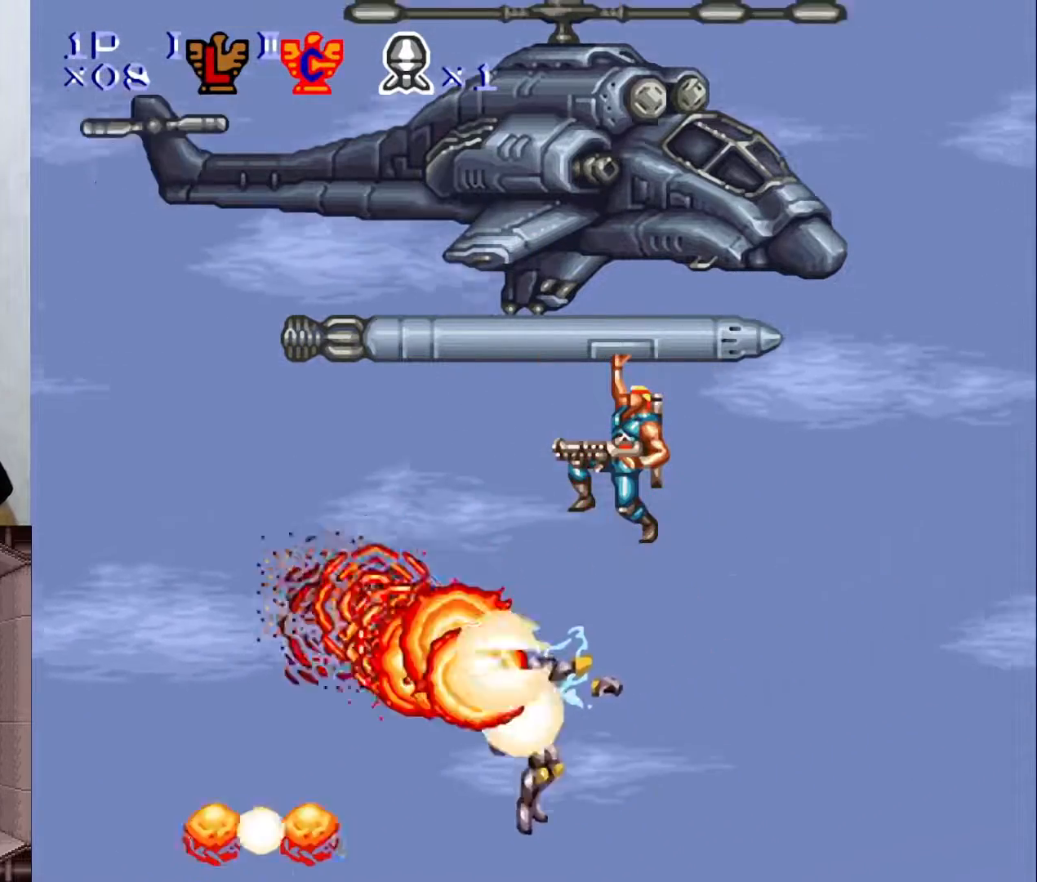
{"buttons": [], "events": []}
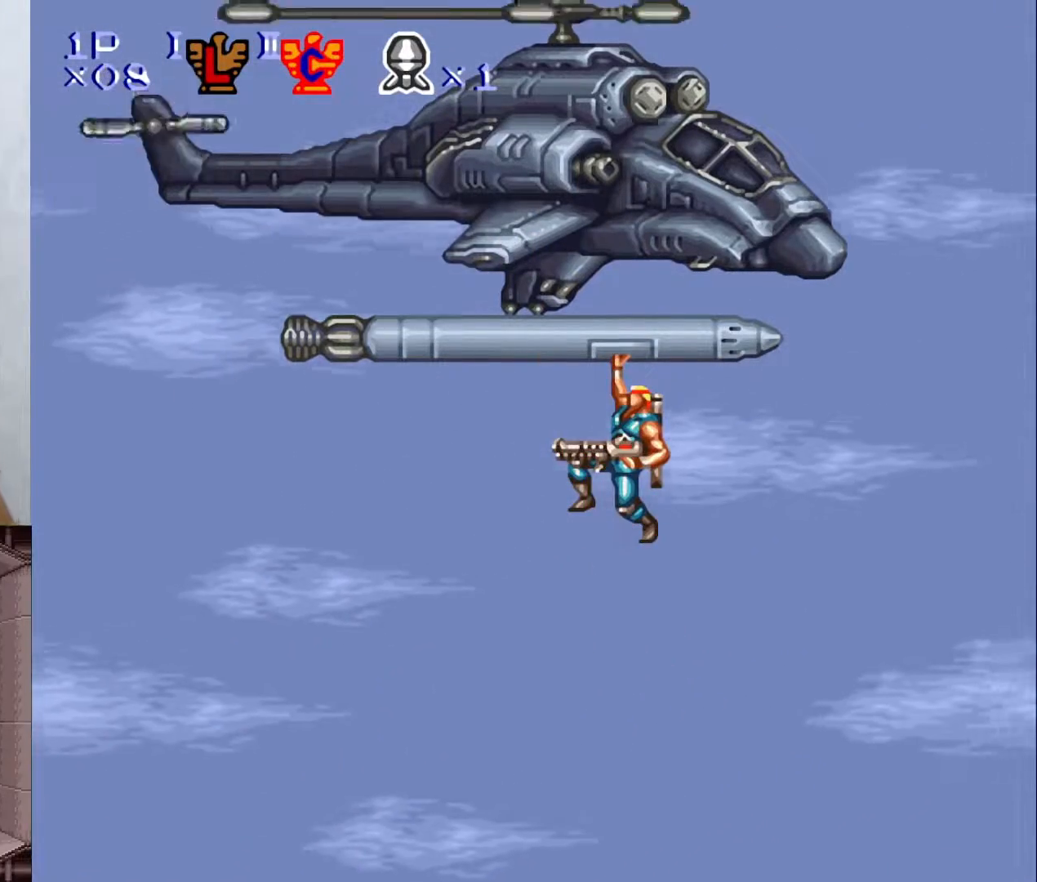
{"buttons": [], "events": []}
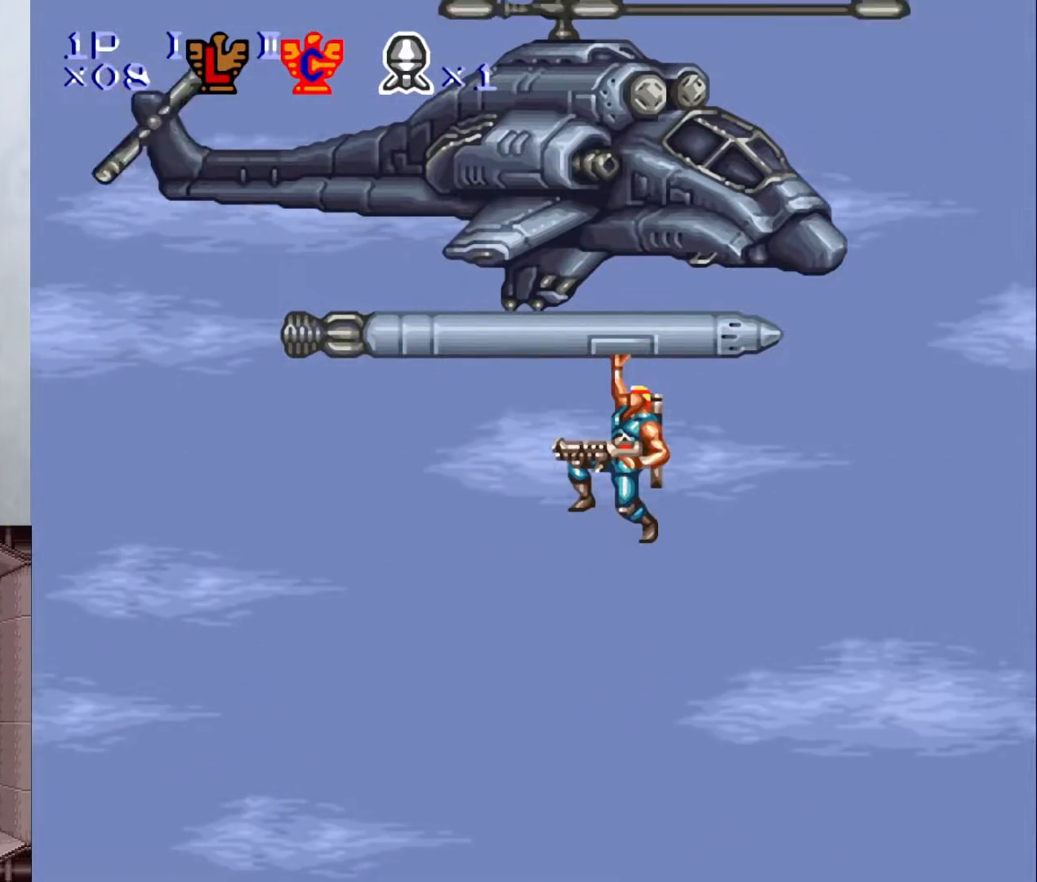
{"buttons": ["DPAD_LEFT"], "events": [[367, "DPAD_LEFT", "down"]]}
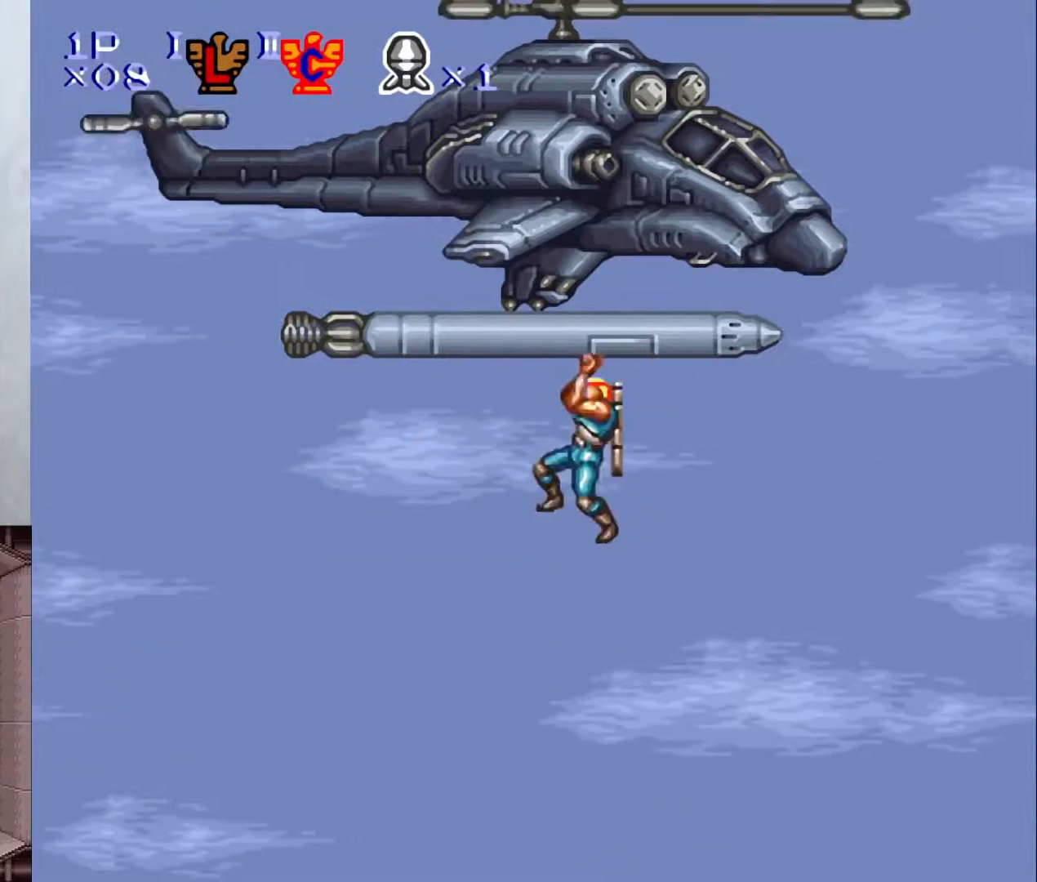
{"buttons": [], "events": [[183, "DPAD_LEFT", "up"], [233, "DPAD_RIGHT", "down"], [417, "DPAD_RIGHT", "up"]]}
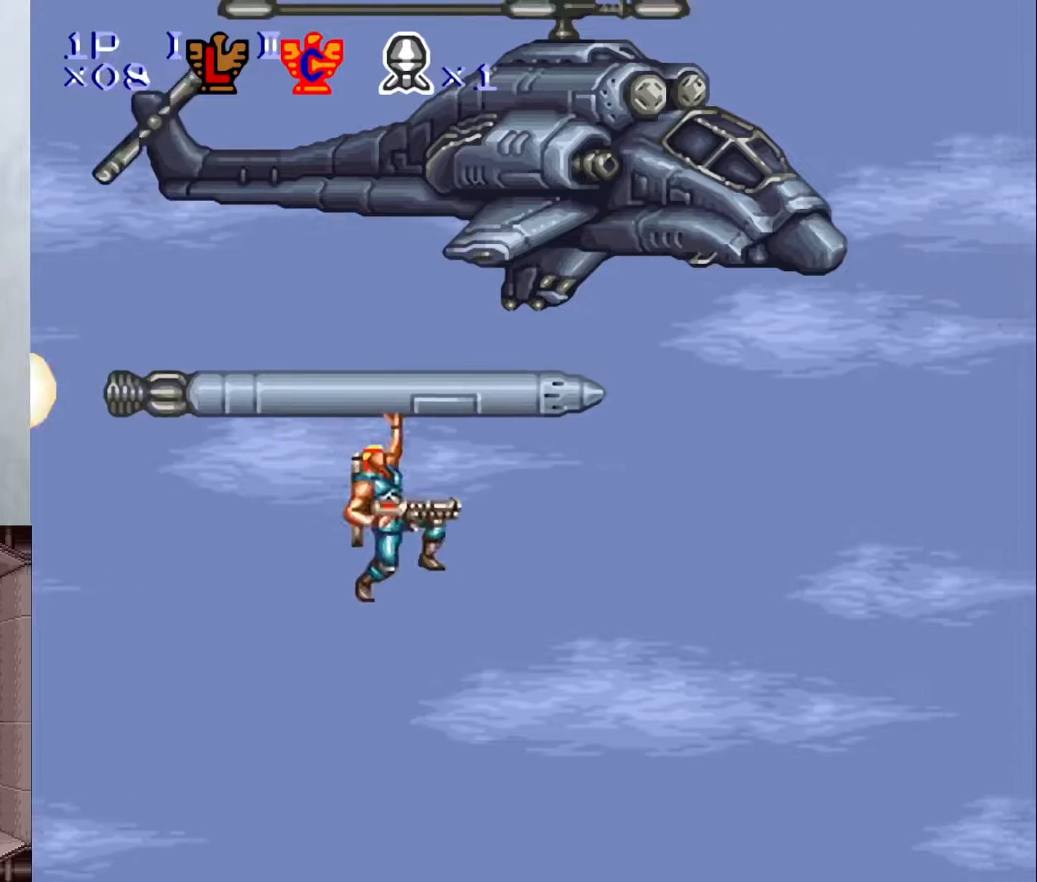
{"buttons": [], "events": [[133, "DPAD_RIGHT", "down"], [283, "DPAD_RIGHT", "up"]]}
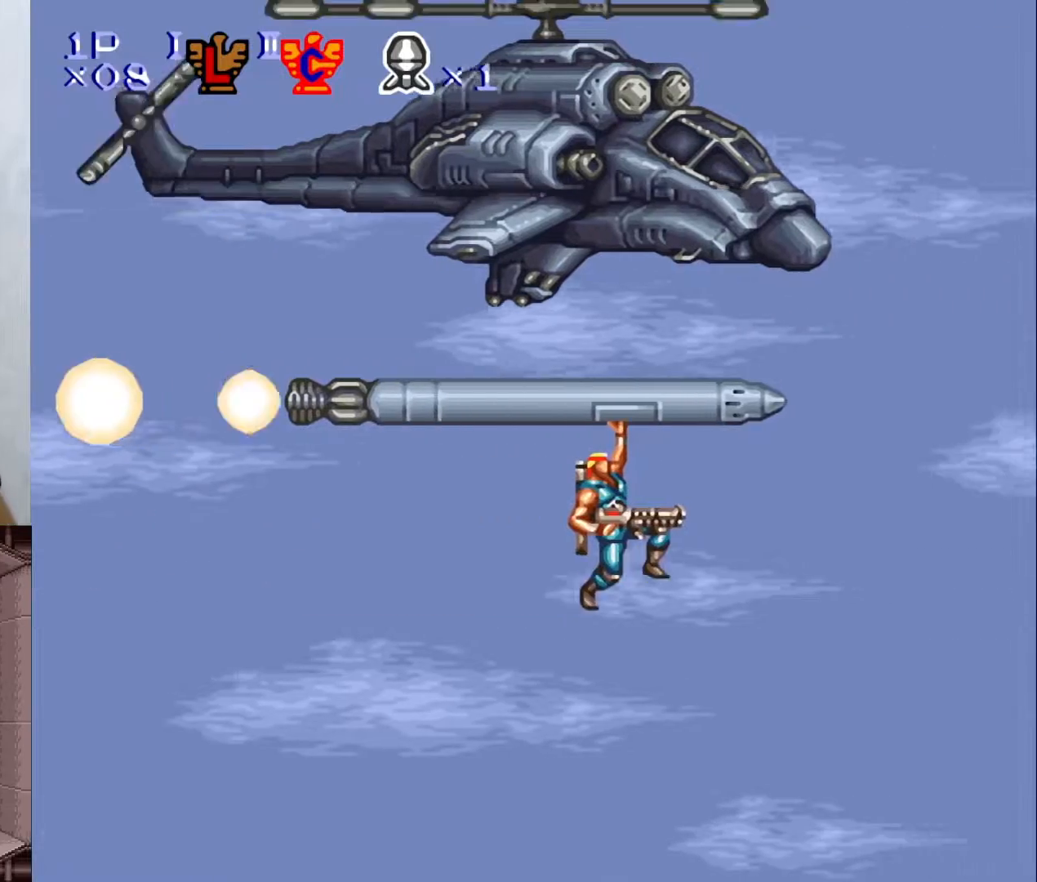
{"buttons": [], "events": []}
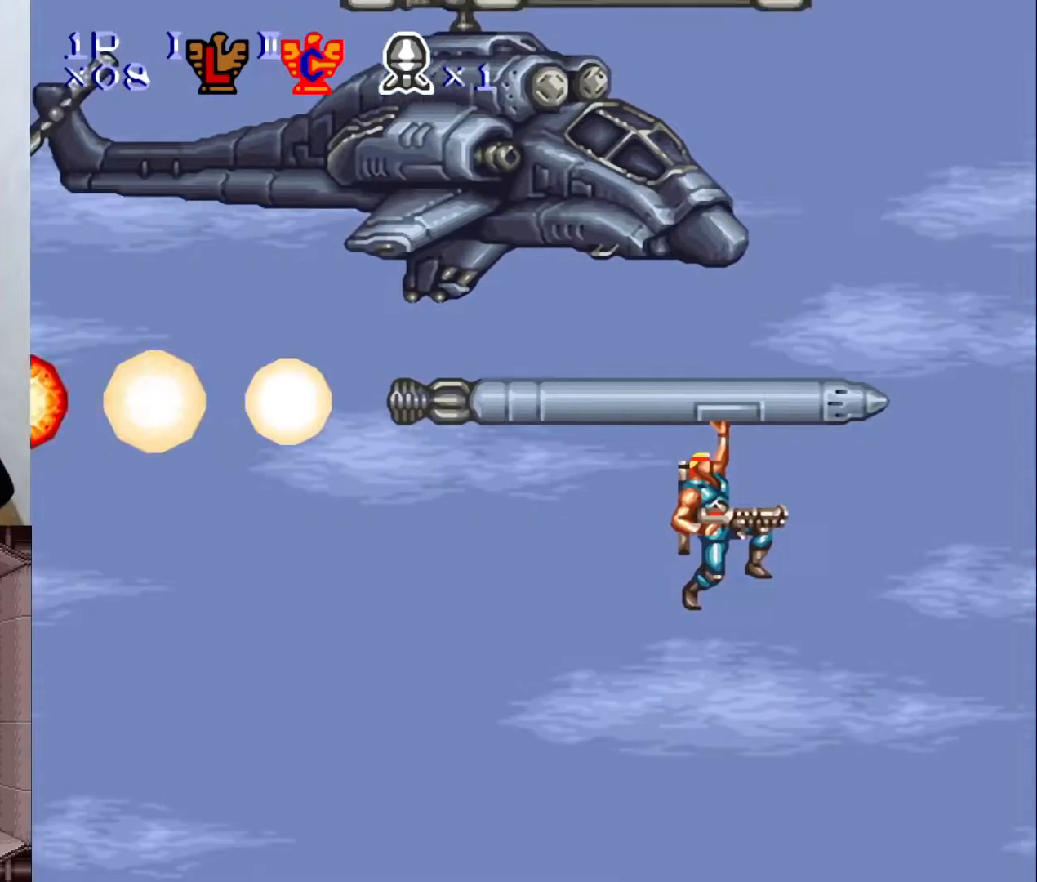
{"buttons": [], "events": []}
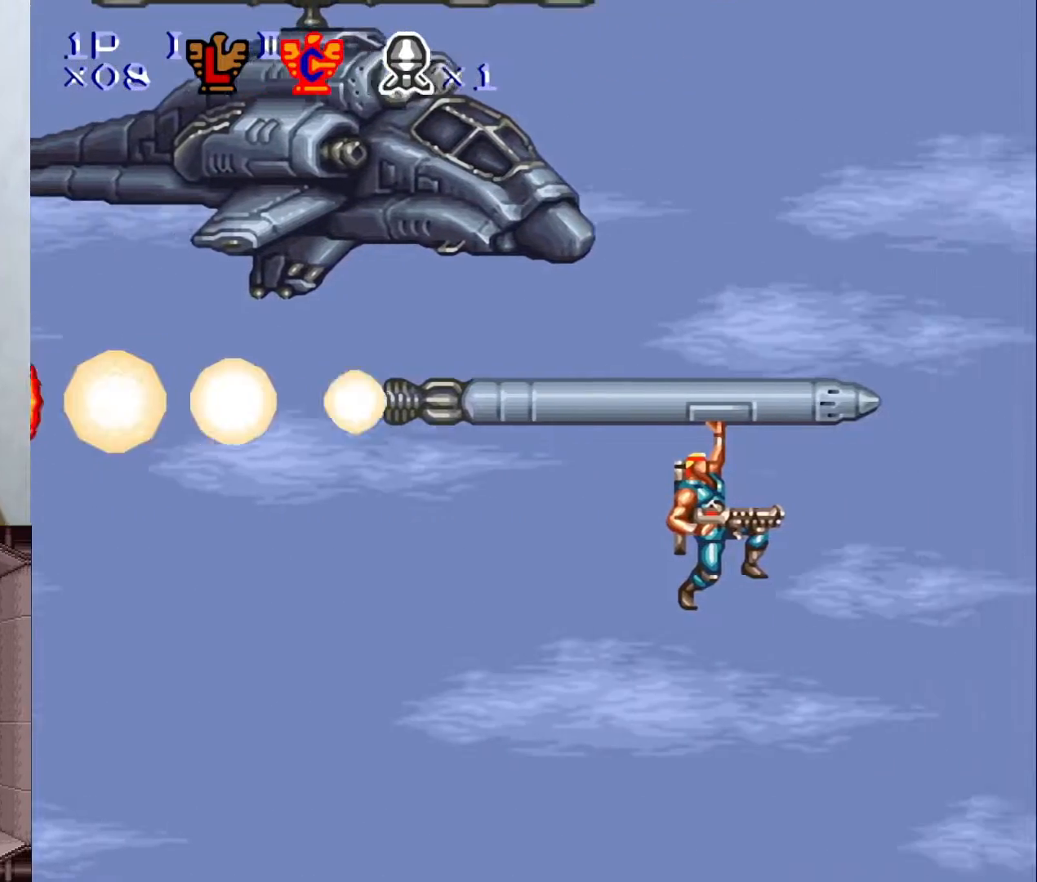
{"buttons": [], "events": []}
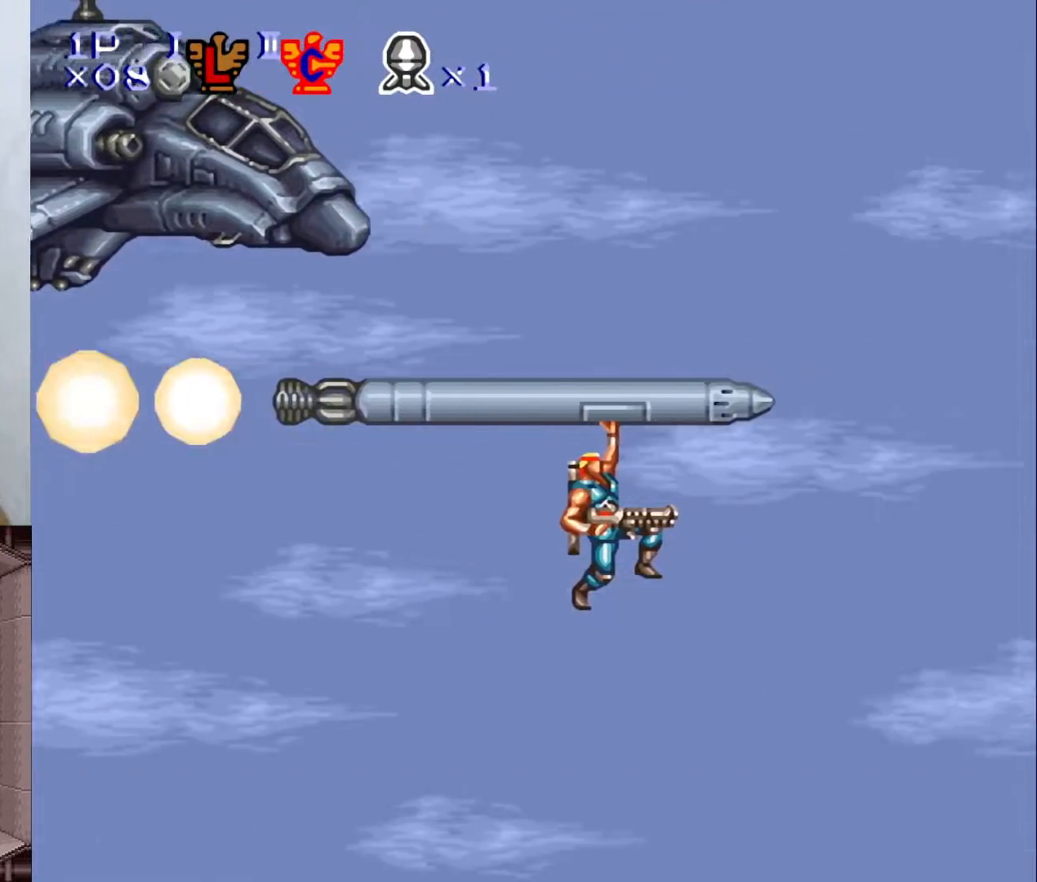
{"buttons": [], "events": []}
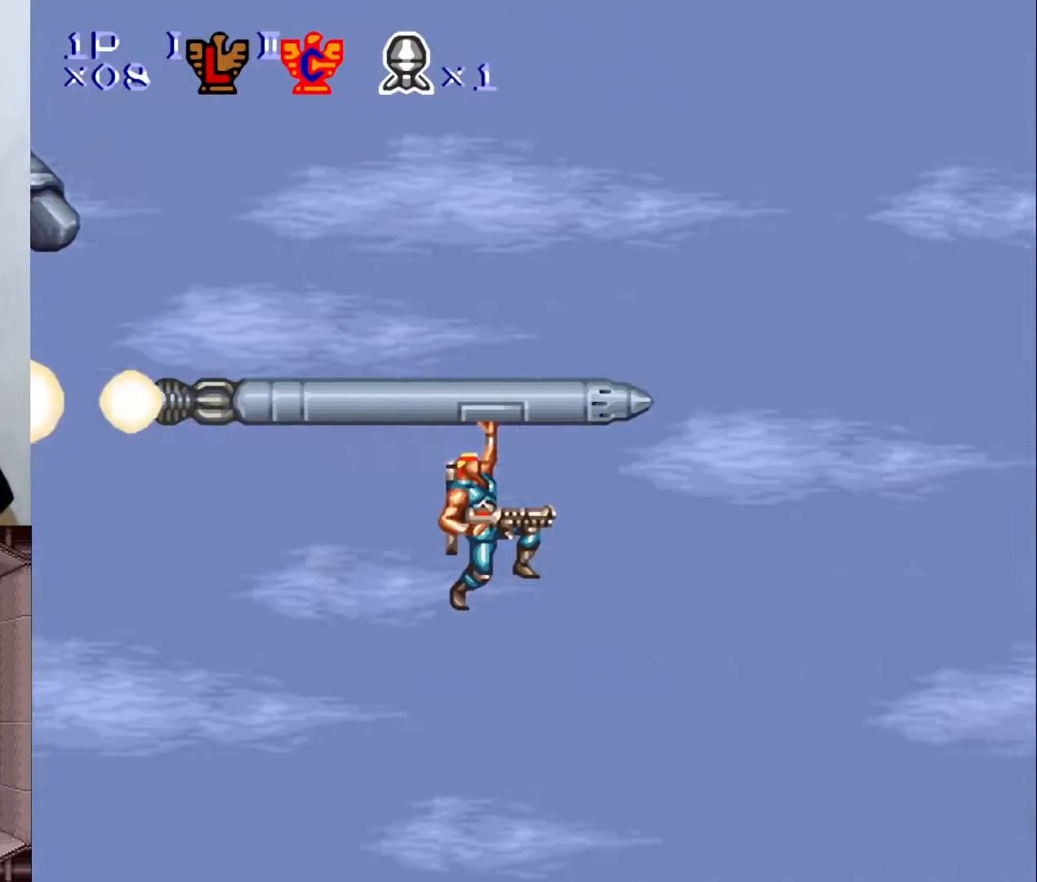
{"buttons": [], "events": []}
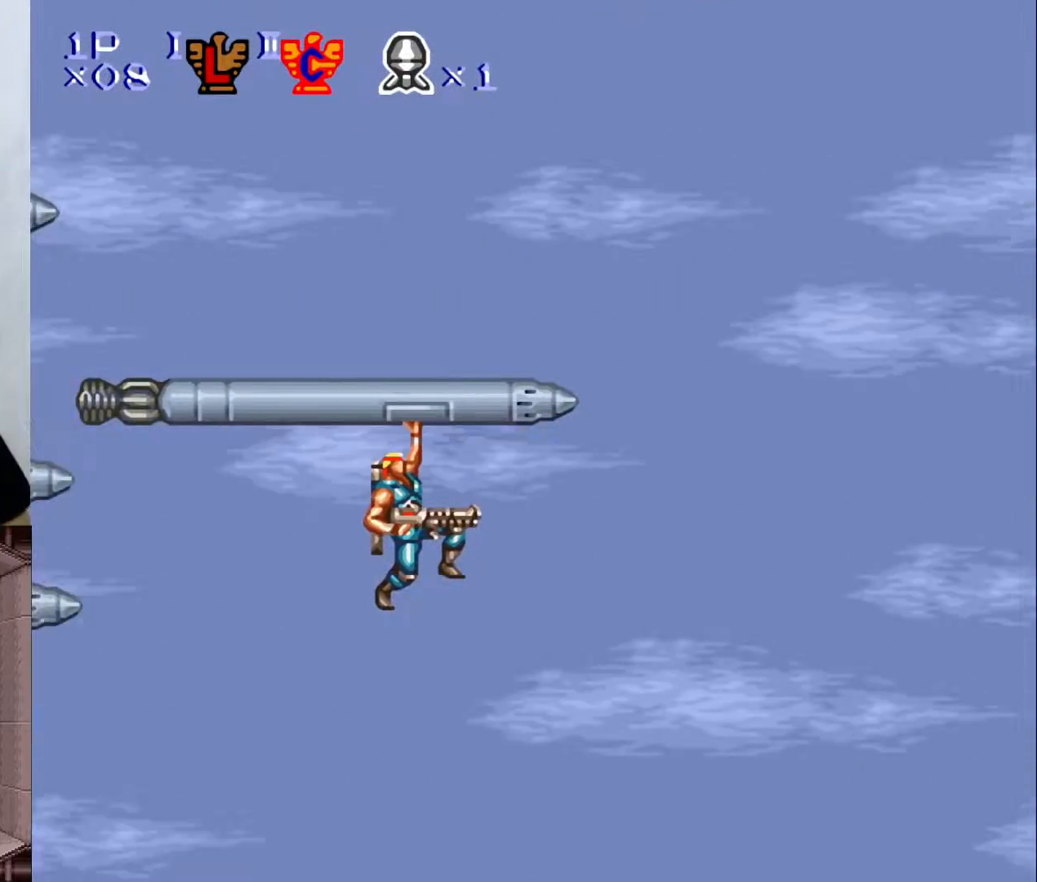
{"buttons": [], "events": []}
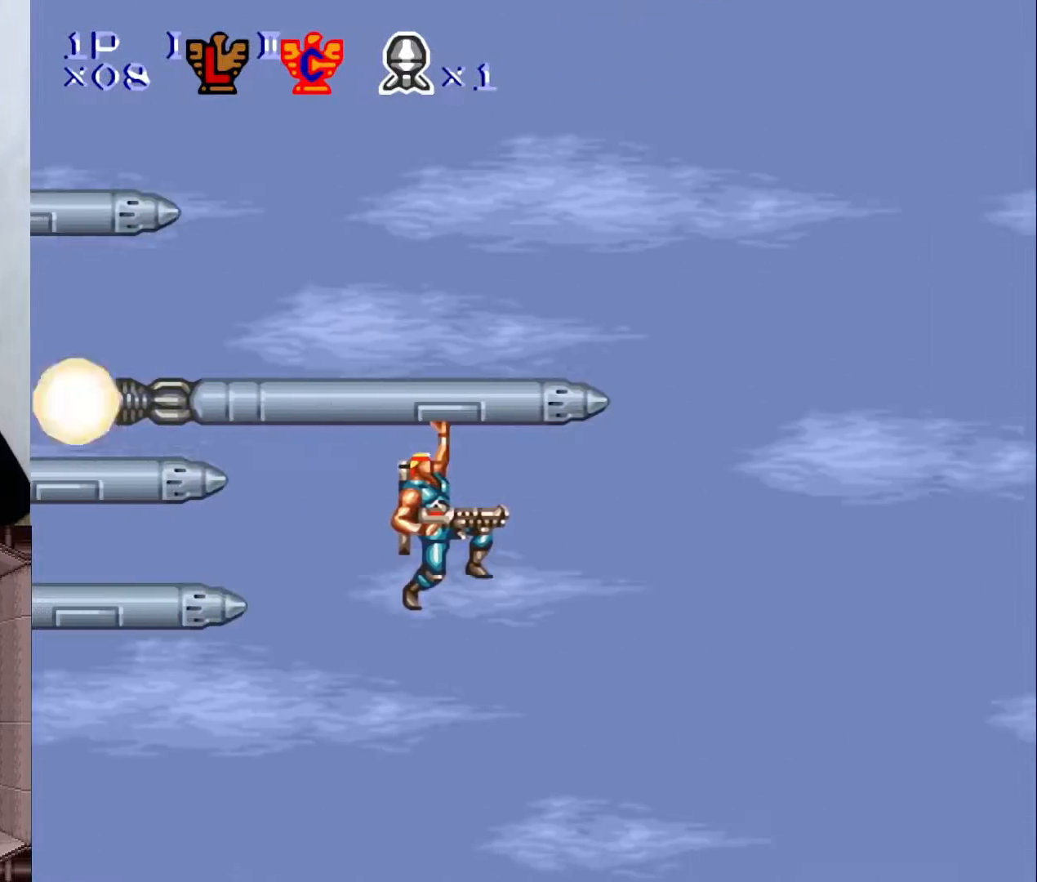
{"buttons": ["DPAD_LEFT"], "events": [[83, "DPAD_LEFT", "down"]]}
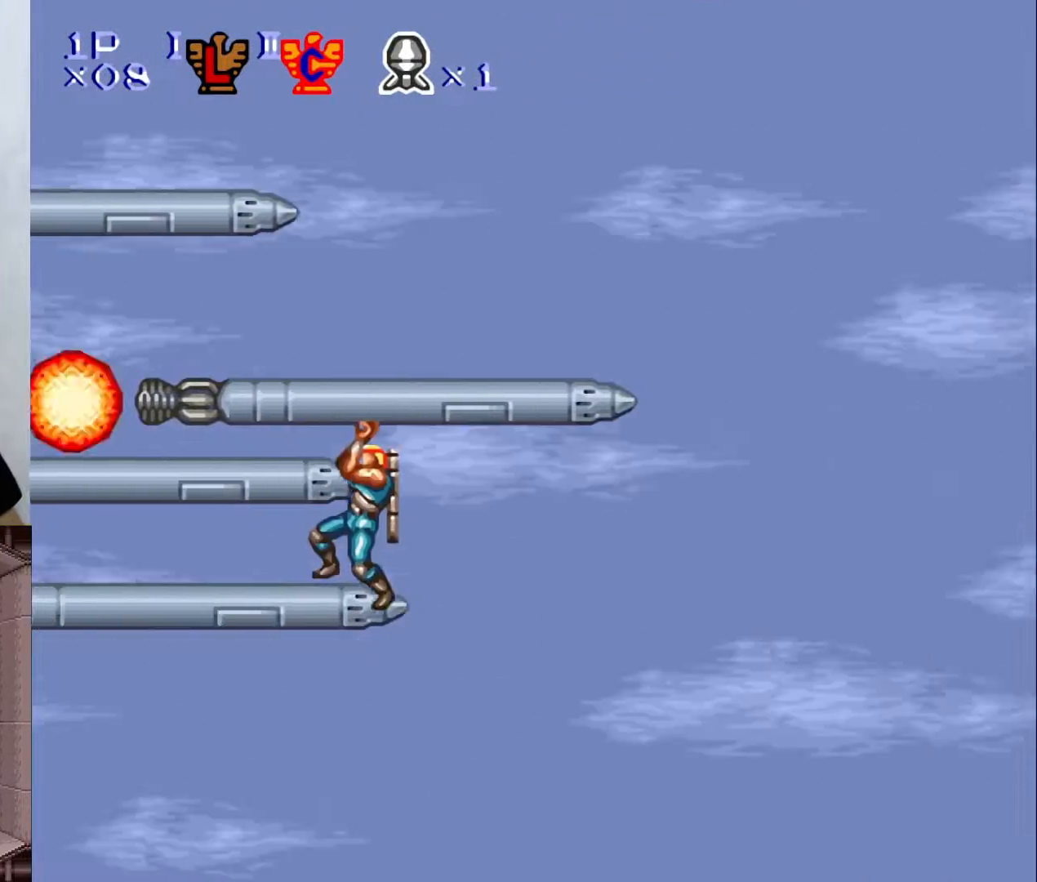
{"buttons": [], "events": [[333, "DPAD_LEFT", "up"]]}